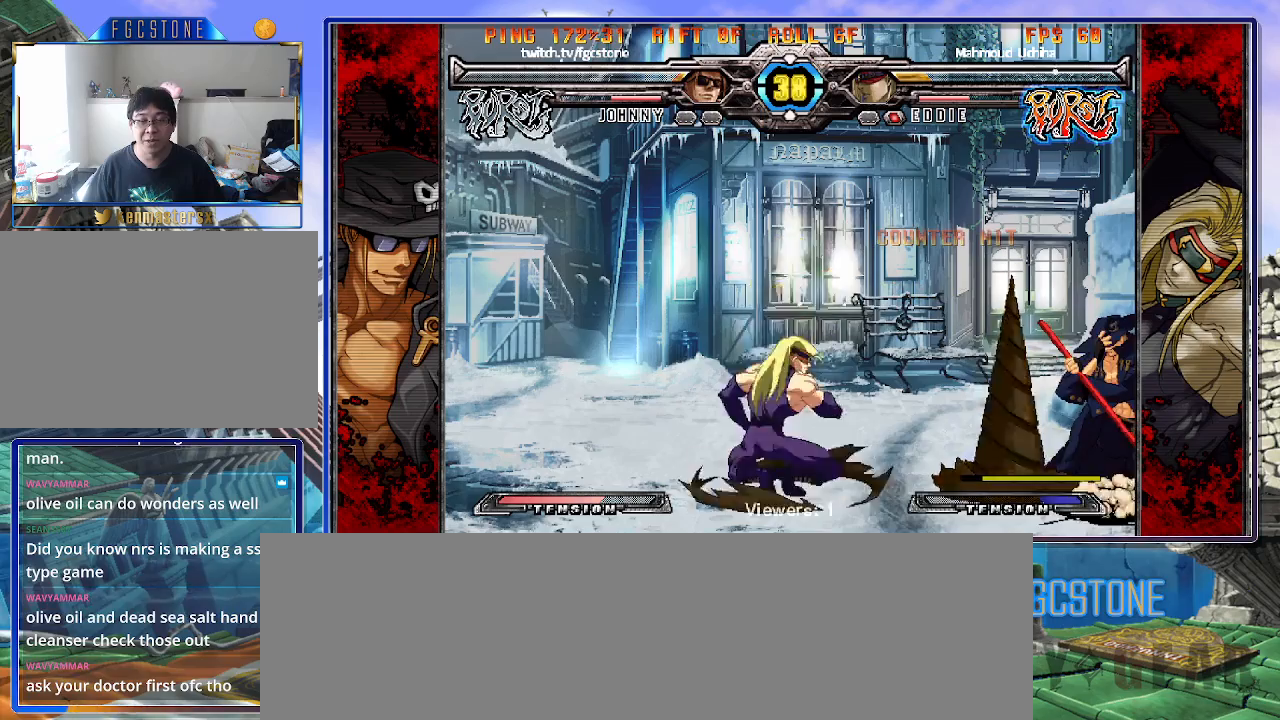
Gameplay with a controller (arcade stick); each line is a JSON object with the inputs held at the frame after it. "events" lists button and stick changes between this image and that frame as [ms after this image, input, new state], when the widget could be followed in between. Not read: L3 R3.
{"buttons": [], "left_stick": "down-right", "events": [[150, "HS", "down"], [283, "HS", "up"]]}
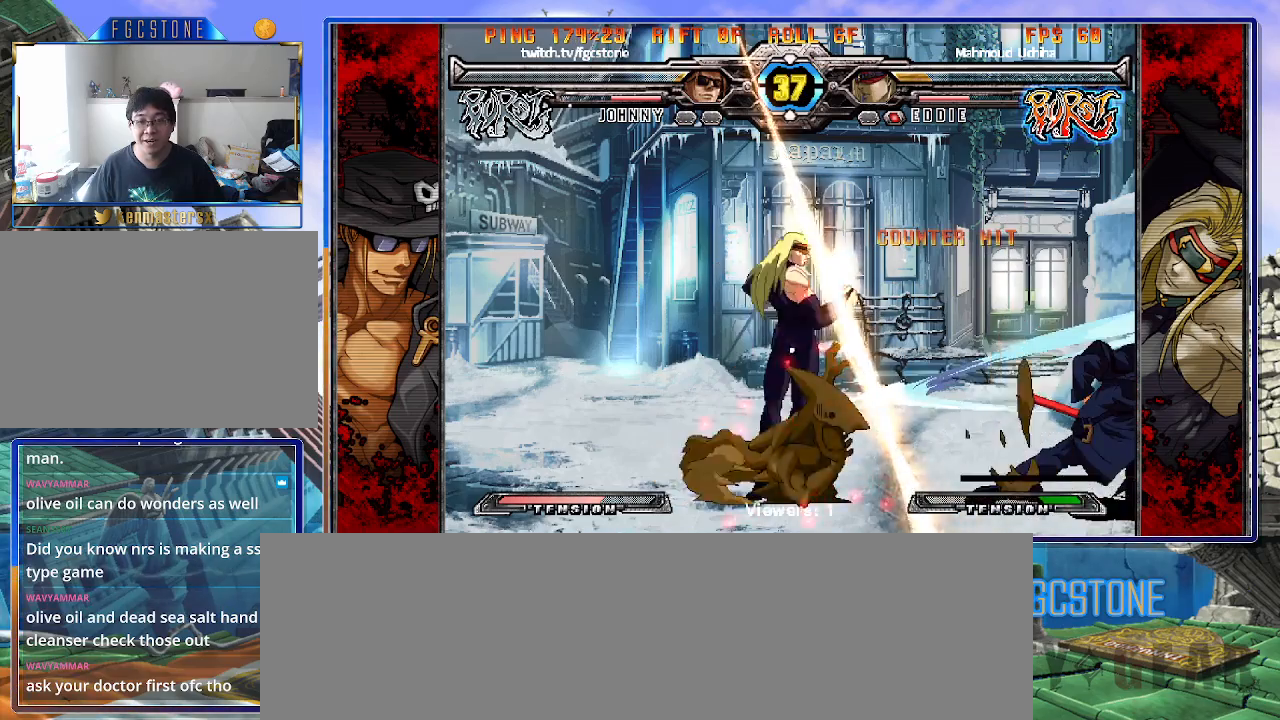
{"buttons": [], "left_stick": "down-right", "events": []}
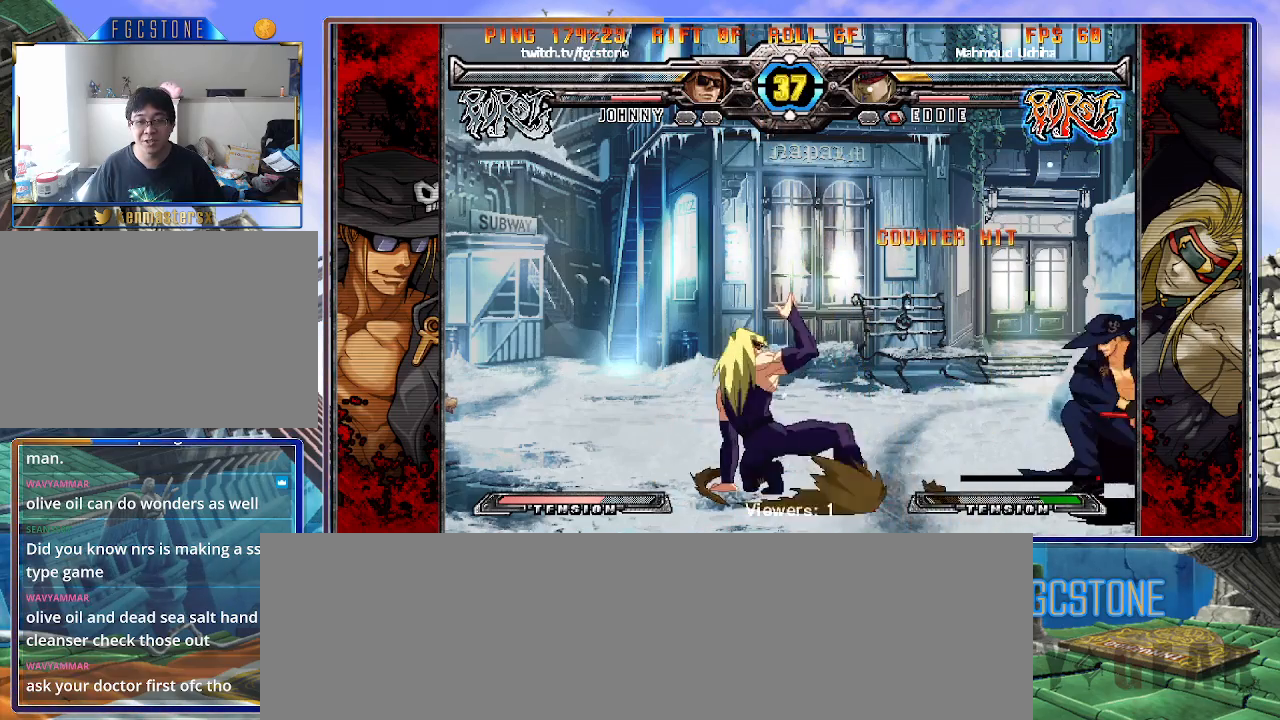
{"buttons": [], "left_stick": "down-right", "events": []}
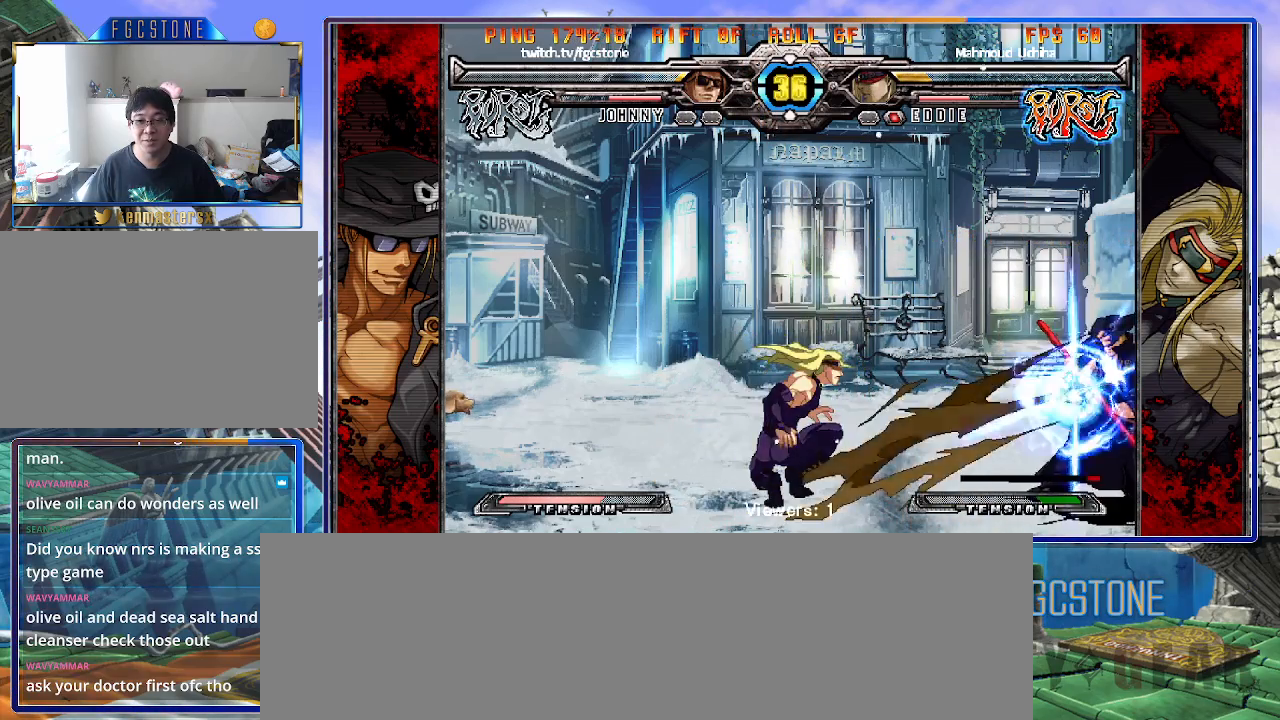
{"buttons": [], "left_stick": "down-right", "events": []}
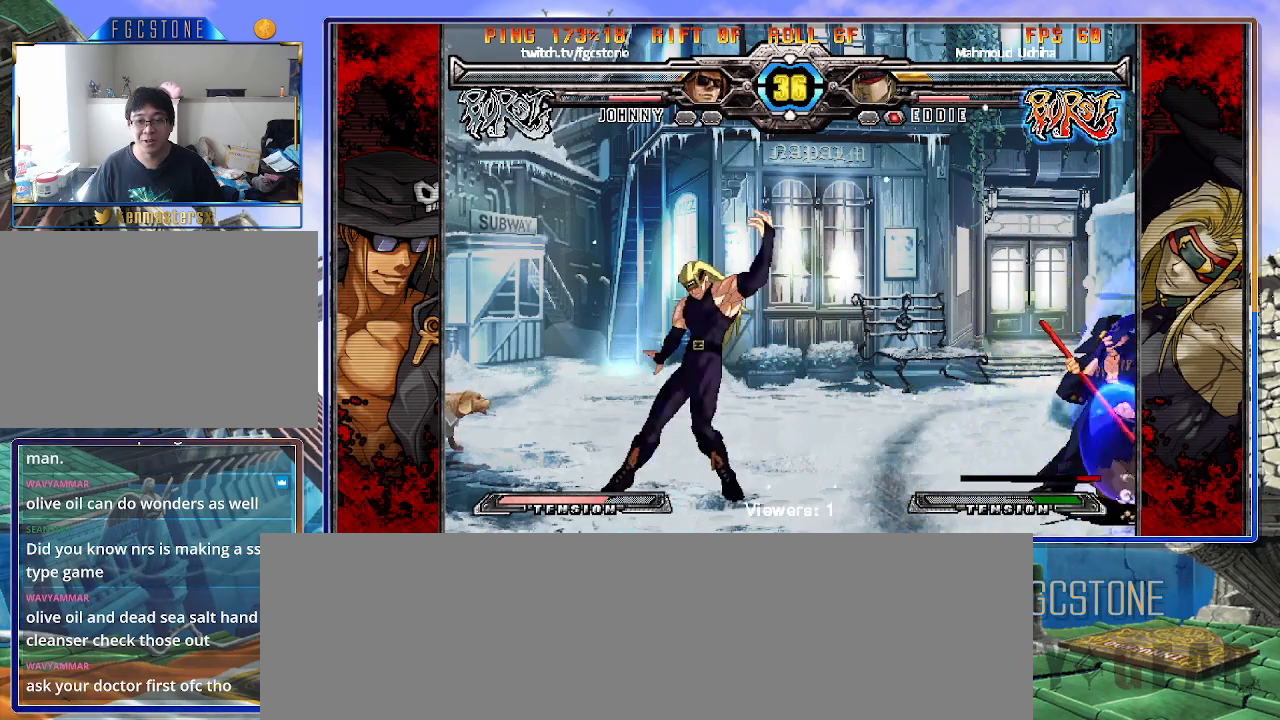
{"buttons": ["K"], "left_stick": "down-right", "events": [[217, "left_stick", "down-left"], [283, "K", "down"], [283, "left_stick", "up-left"], [367, "left_stick", "down-left"], [433, "left_stick", "down-right"]]}
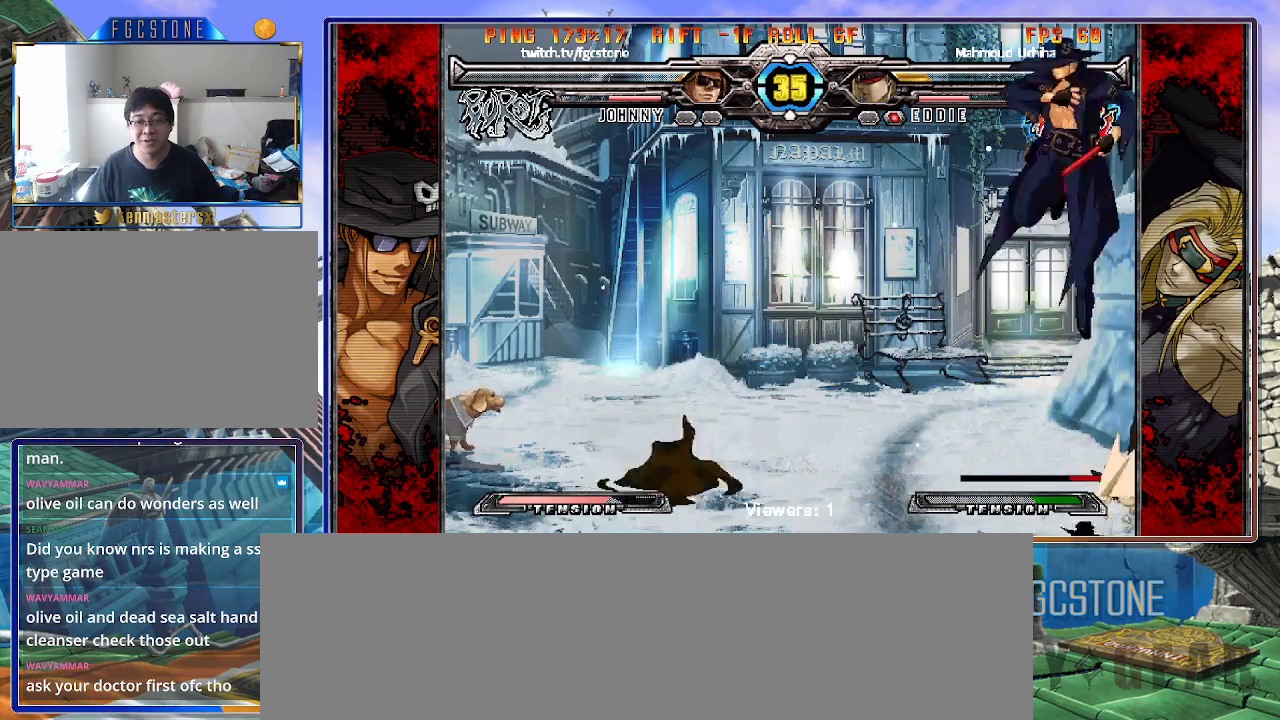
{"buttons": [], "left_stick": "center", "events": [[17, "D", "down"], [50, "left_stick", "center"], [117, "D", "up"], [333, "K", "up"]]}
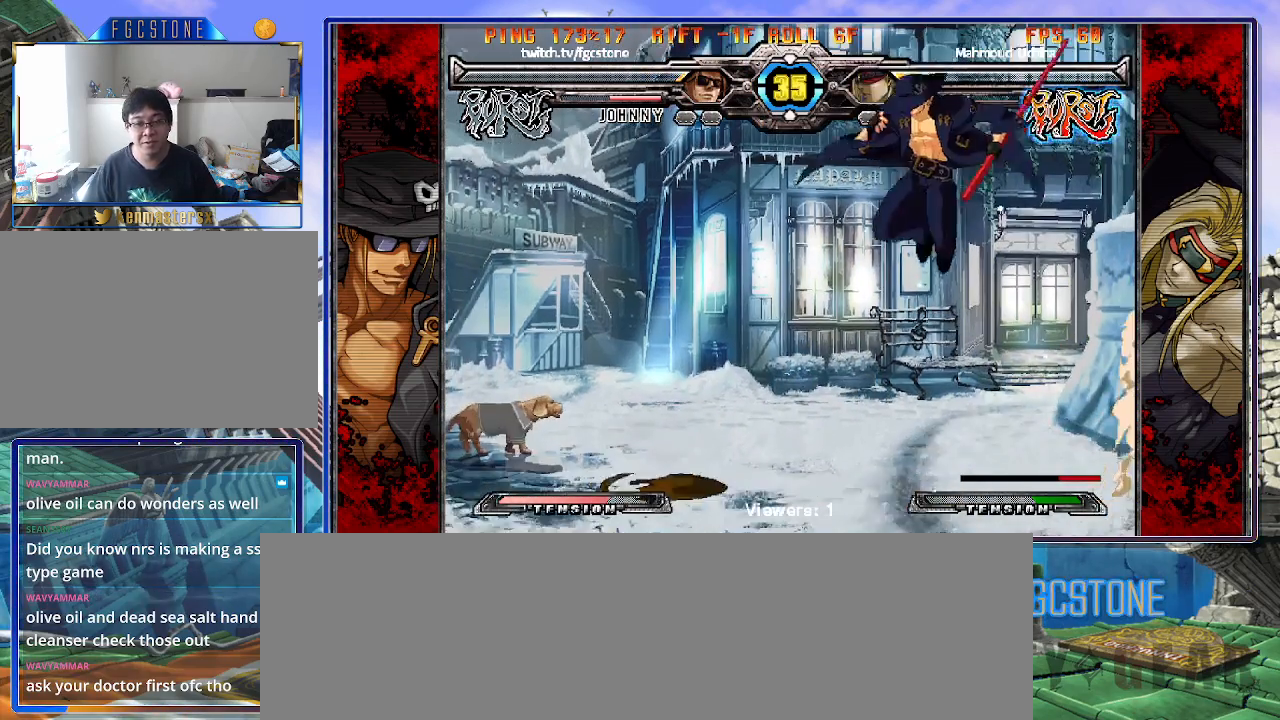
{"buttons": [], "left_stick": "down-right", "events": [[17, "left_stick", "down-right"]]}
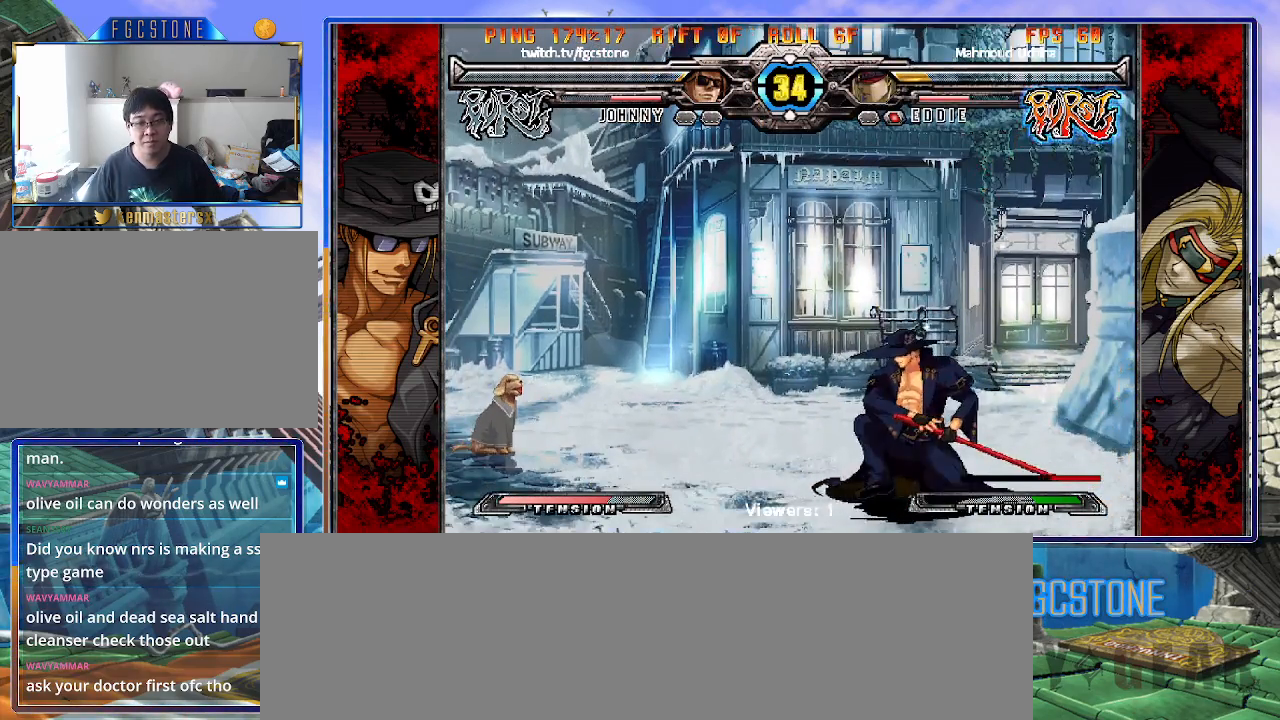
{"buttons": [], "left_stick": "right", "events": [[83, "left_stick", "right"], [117, "K", "down"], [217, "K", "up"], [250, "S", "down"], [367, "S", "up"]]}
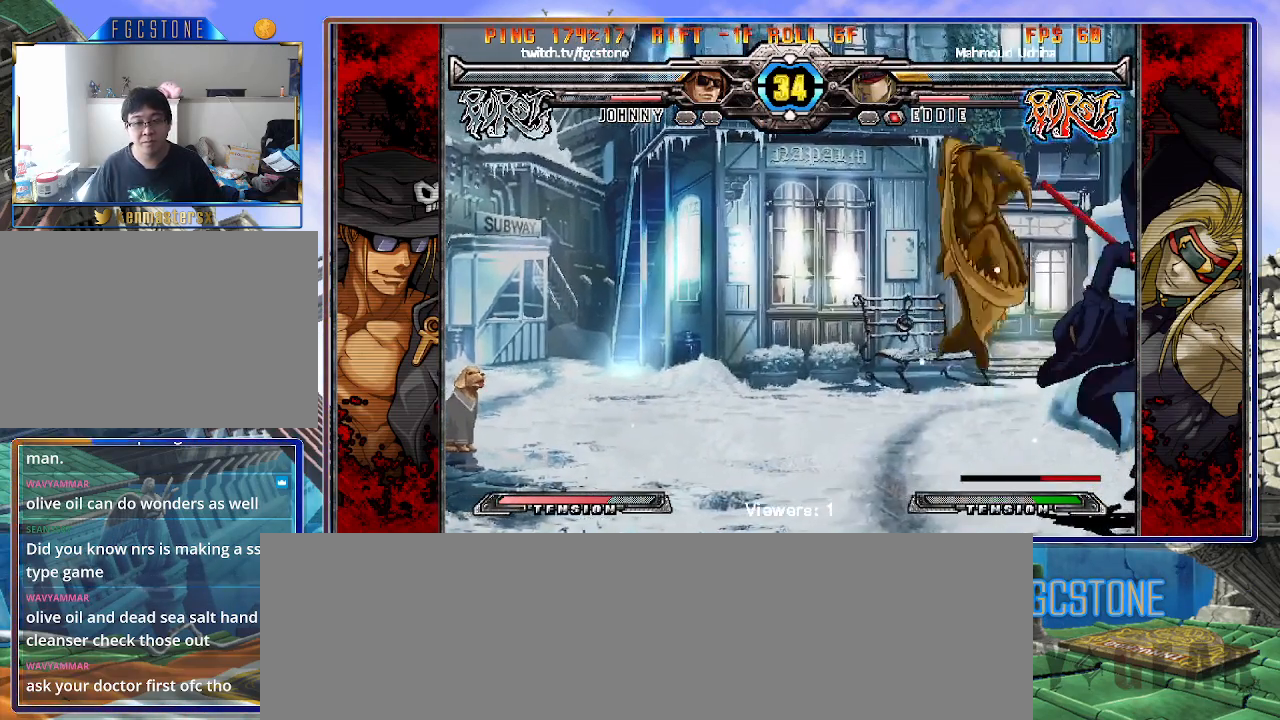
{"buttons": [], "left_stick": "right", "events": [[383, "K", "down"], [467, "K", "up"]]}
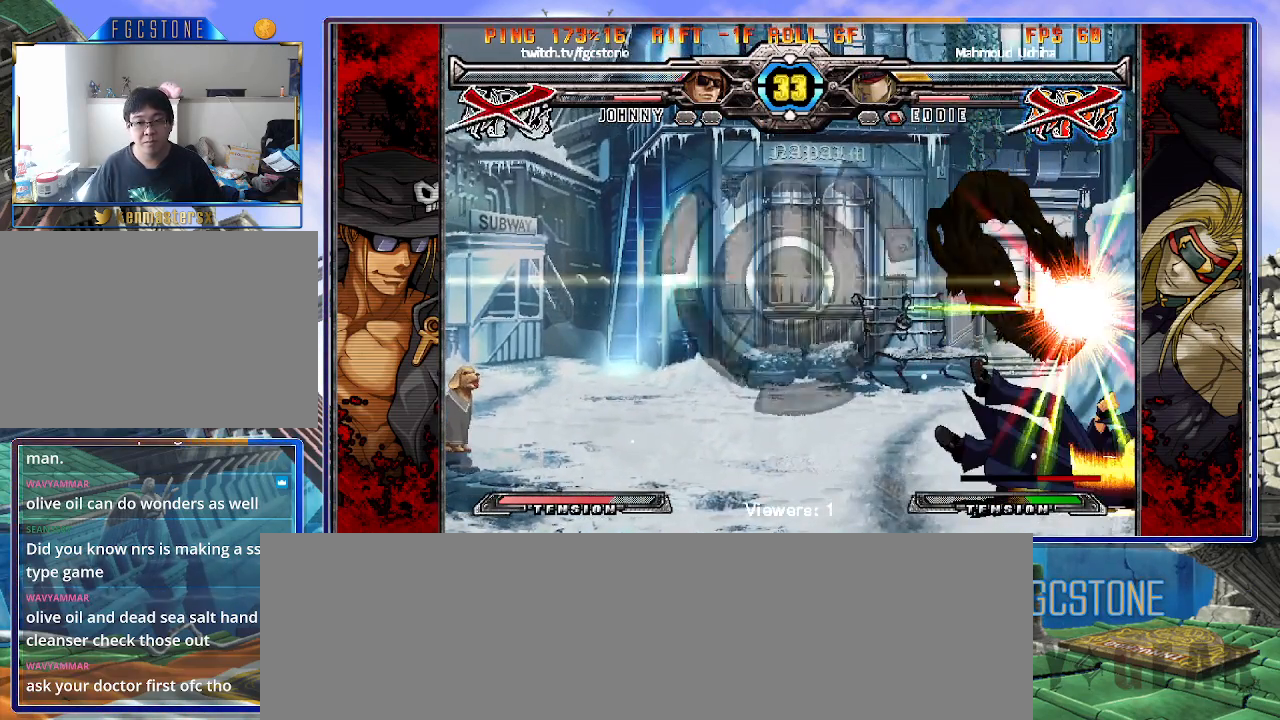
{"buttons": ["HS", "K", "S"], "left_stick": "center", "events": [[67, "K", "down"], [117, "S", "down"], [150, "K", "up"], [183, "S", "up"], [267, "HS", "down"], [267, "K", "down"], [267, "S", "down"], [383, "HS", "up"], [383, "K", "up"], [383, "S", "up"], [433, "HS", "down"], [433, "K", "down"], [433, "S", "down"], [483, "left_stick", "center"]]}
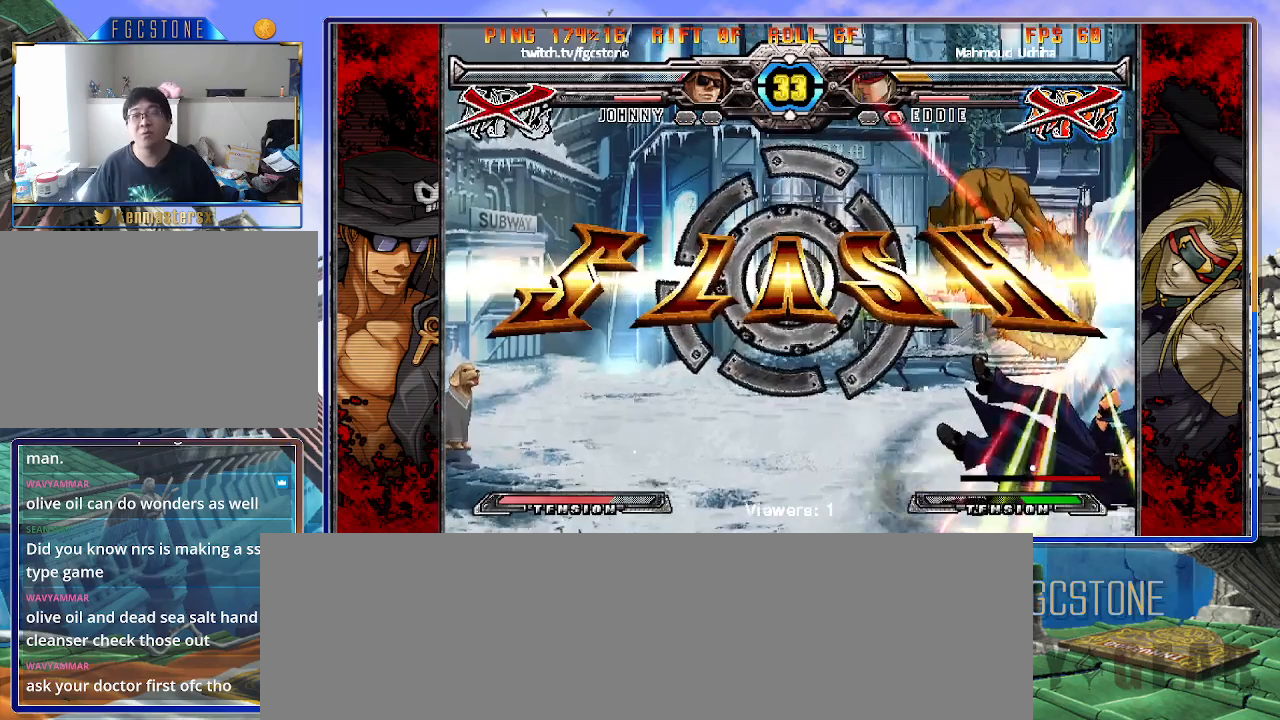
{"buttons": [], "left_stick": "center", "events": [[33, "K", "up"], [67, "HS", "up"], [67, "S", "up"]]}
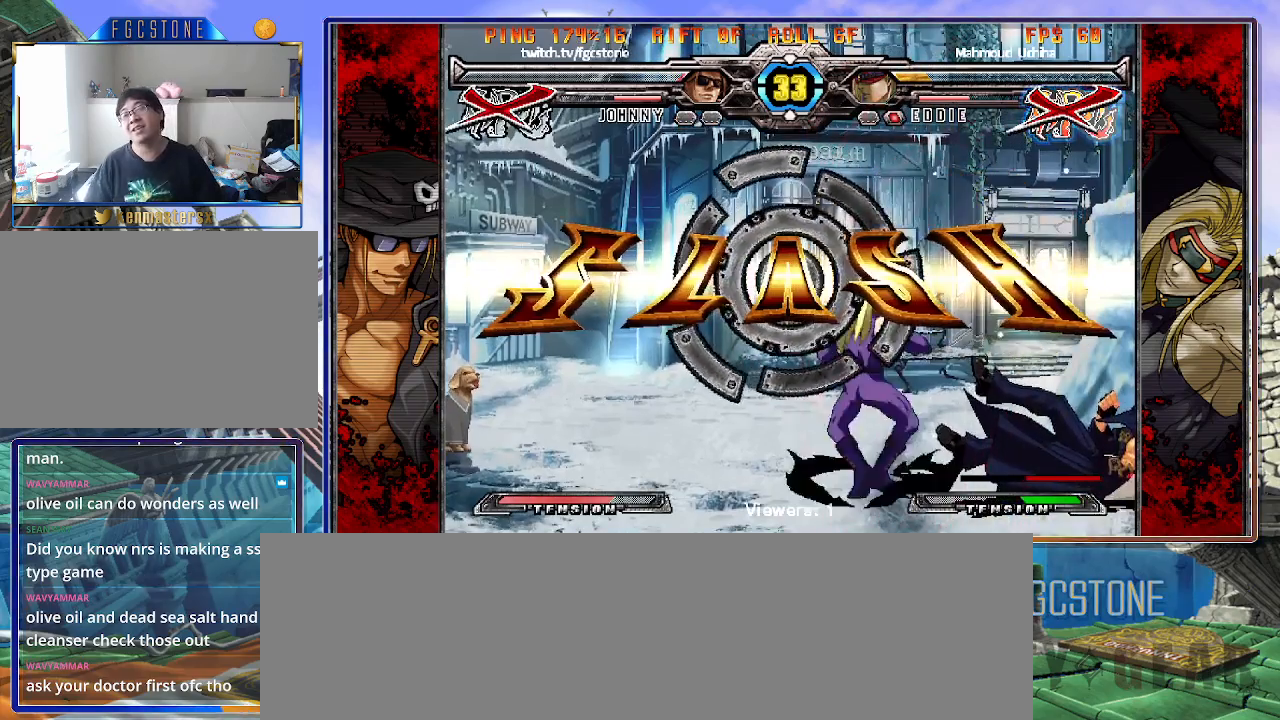
{"buttons": [], "left_stick": "center", "events": []}
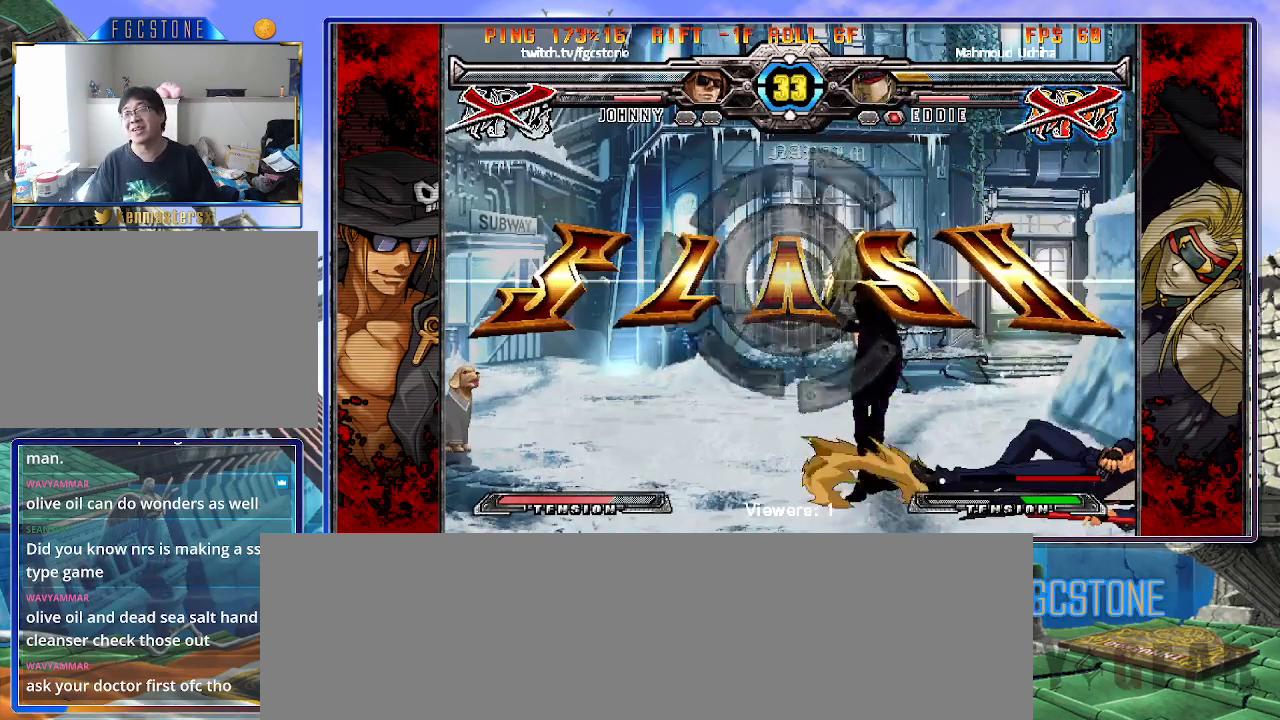
{"buttons": [], "left_stick": "center", "events": []}
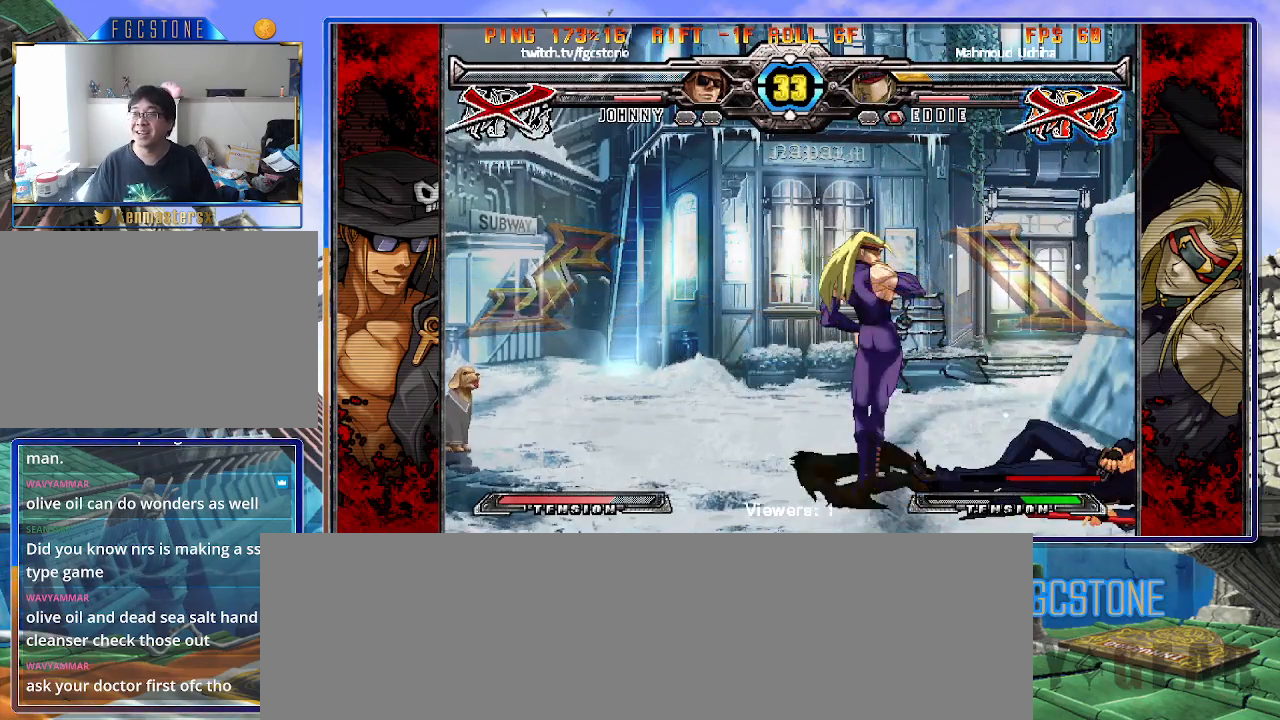
{"buttons": [], "left_stick": "center", "events": []}
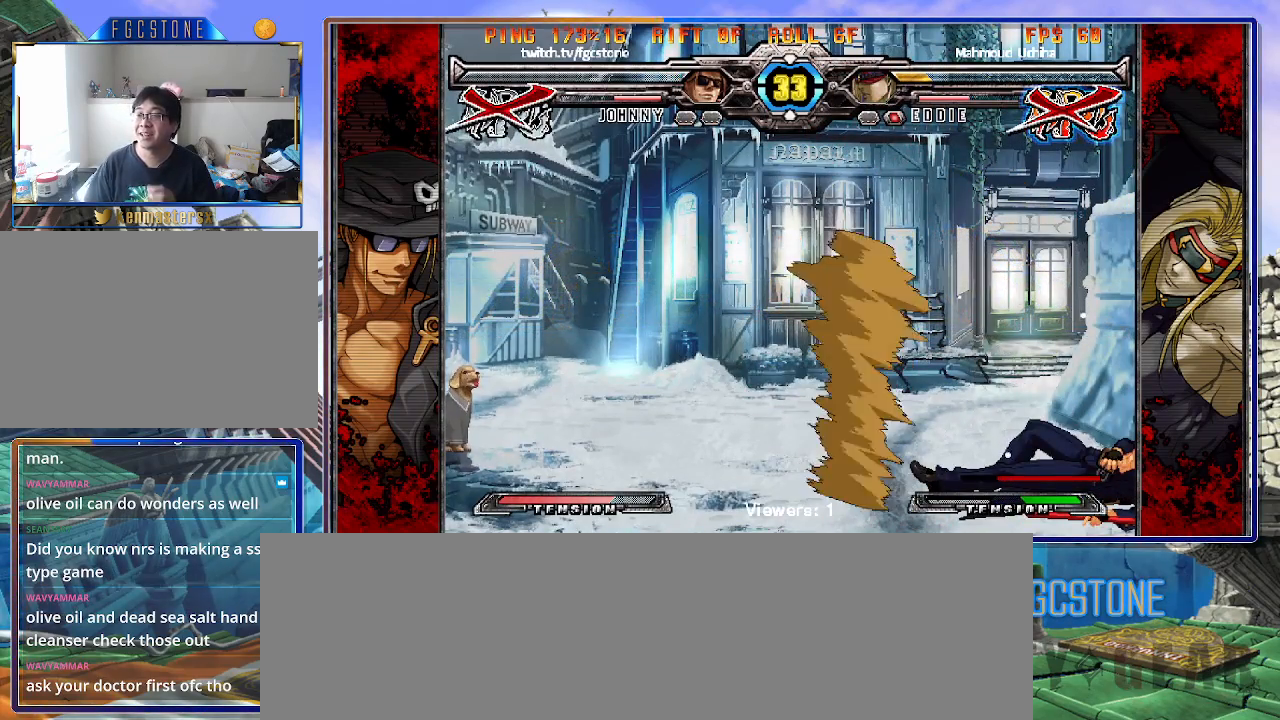
{"buttons": [], "left_stick": "center", "events": []}
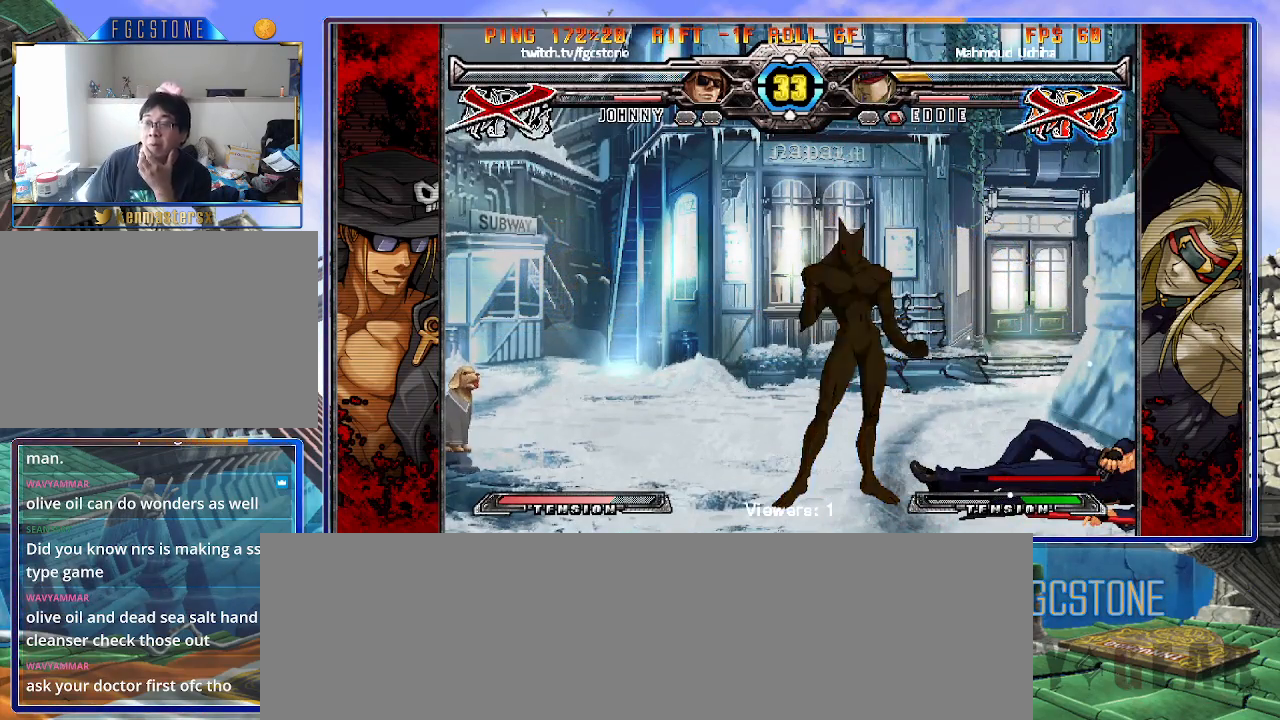
{"buttons": [], "left_stick": "center", "events": []}
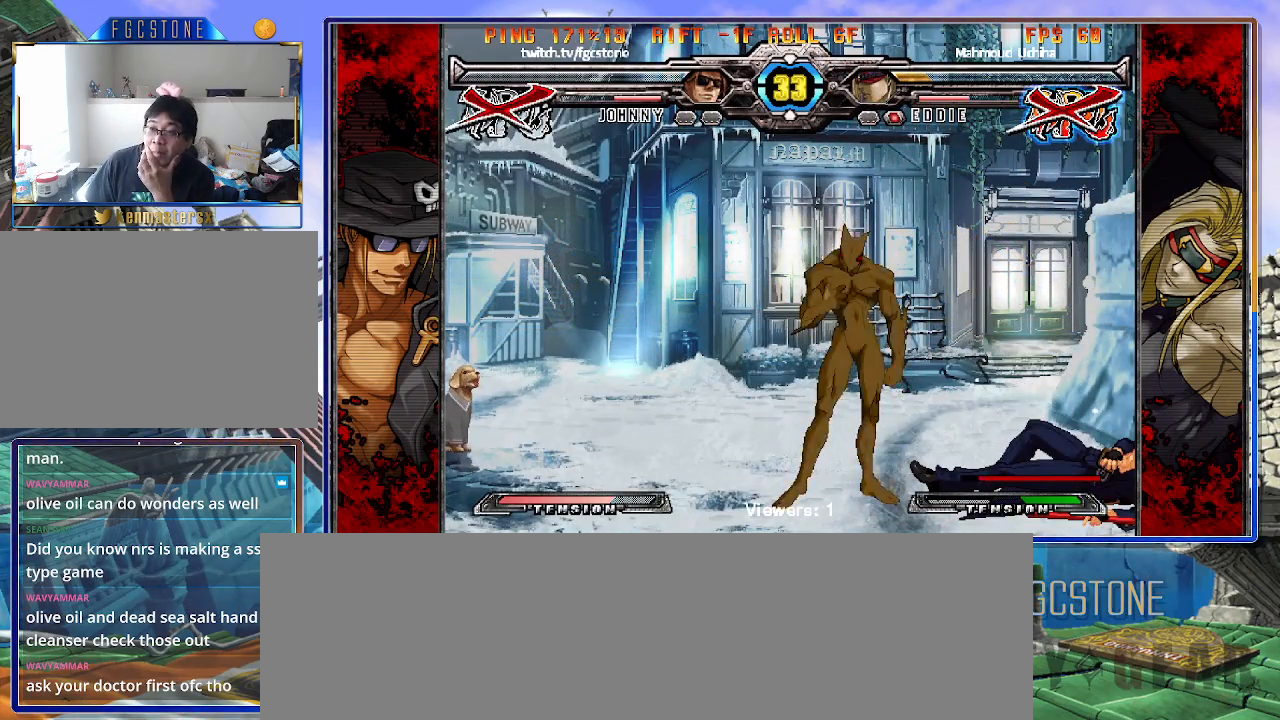
{"buttons": [], "left_stick": "center", "events": []}
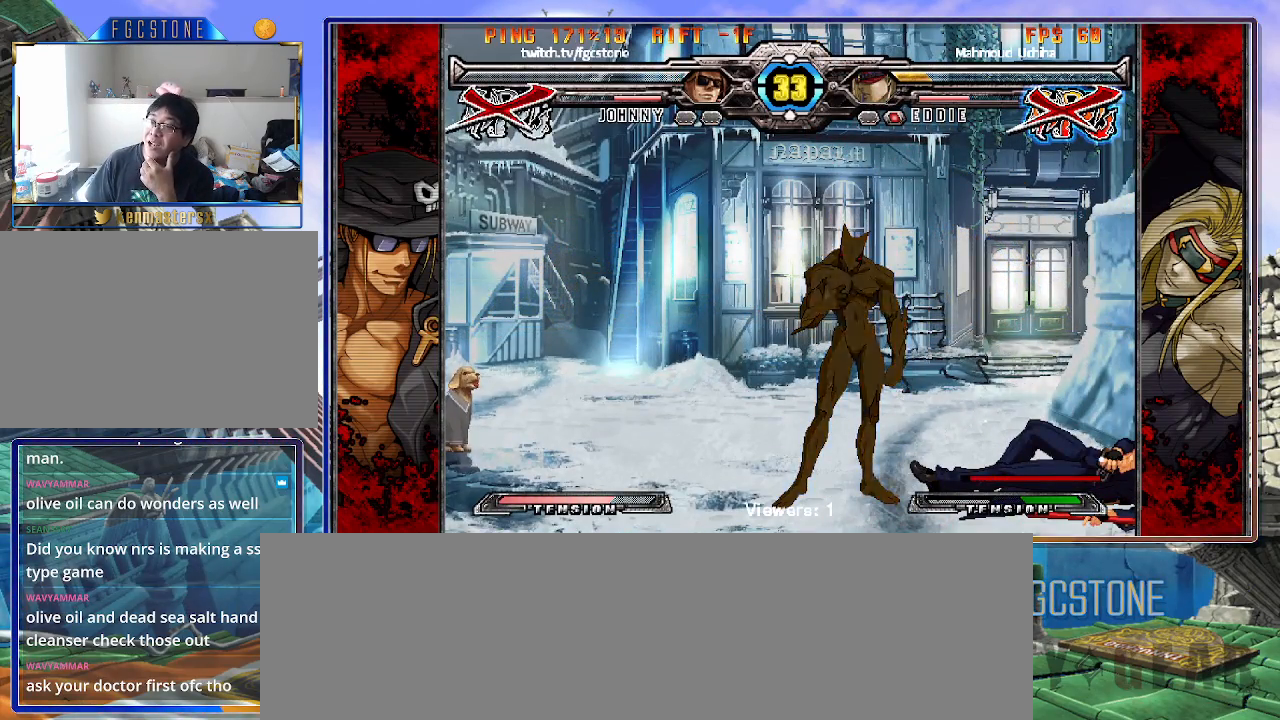
{"buttons": [], "left_stick": "center", "events": []}
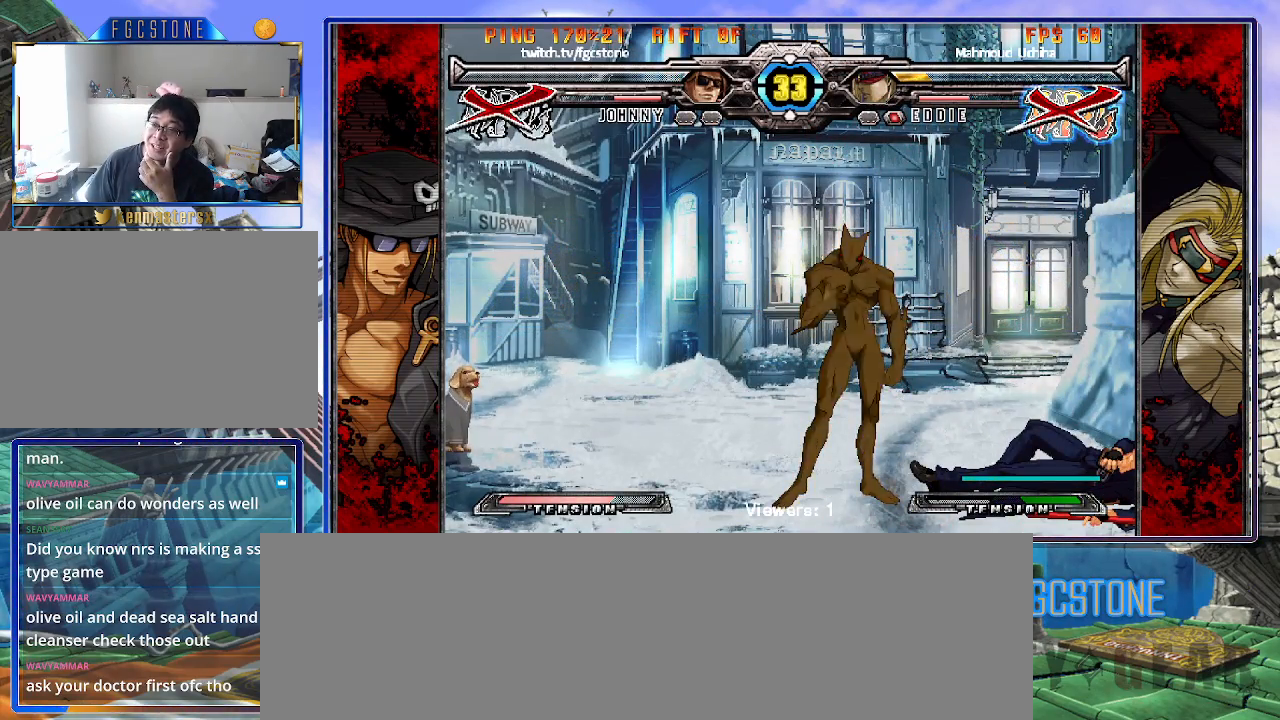
{"buttons": [], "left_stick": "center", "events": []}
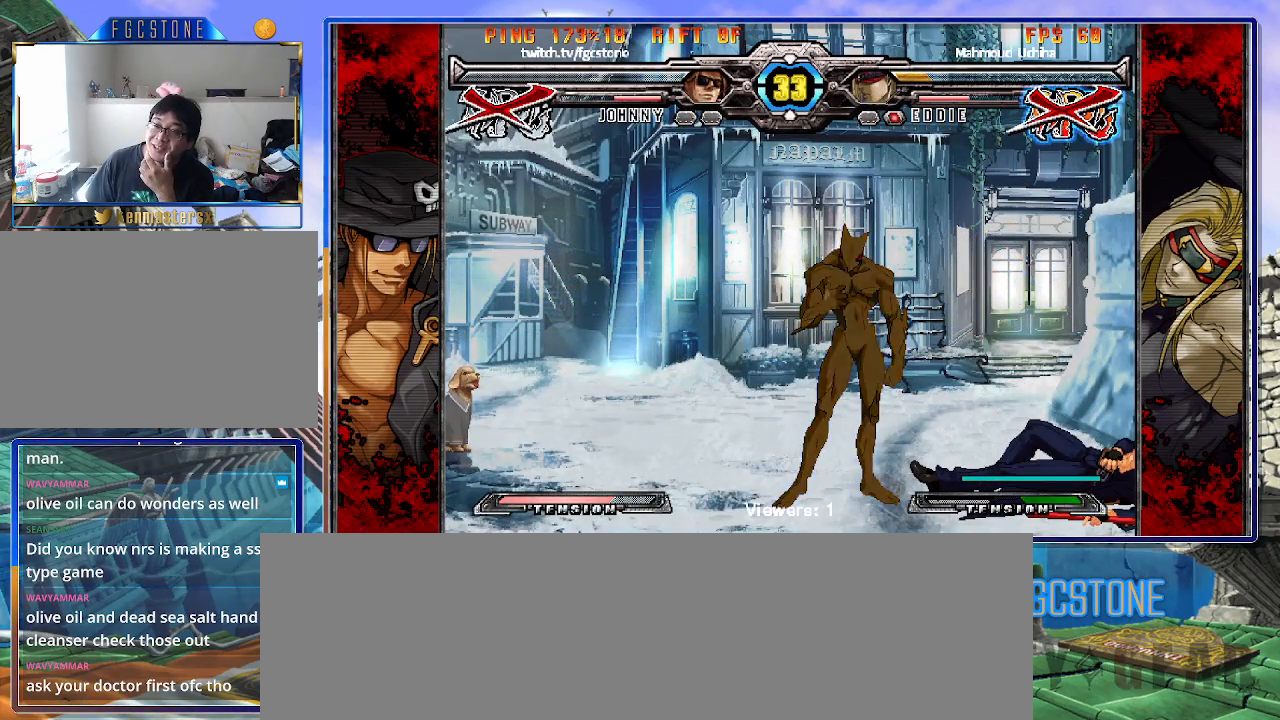
{"buttons": [], "left_stick": "center", "events": []}
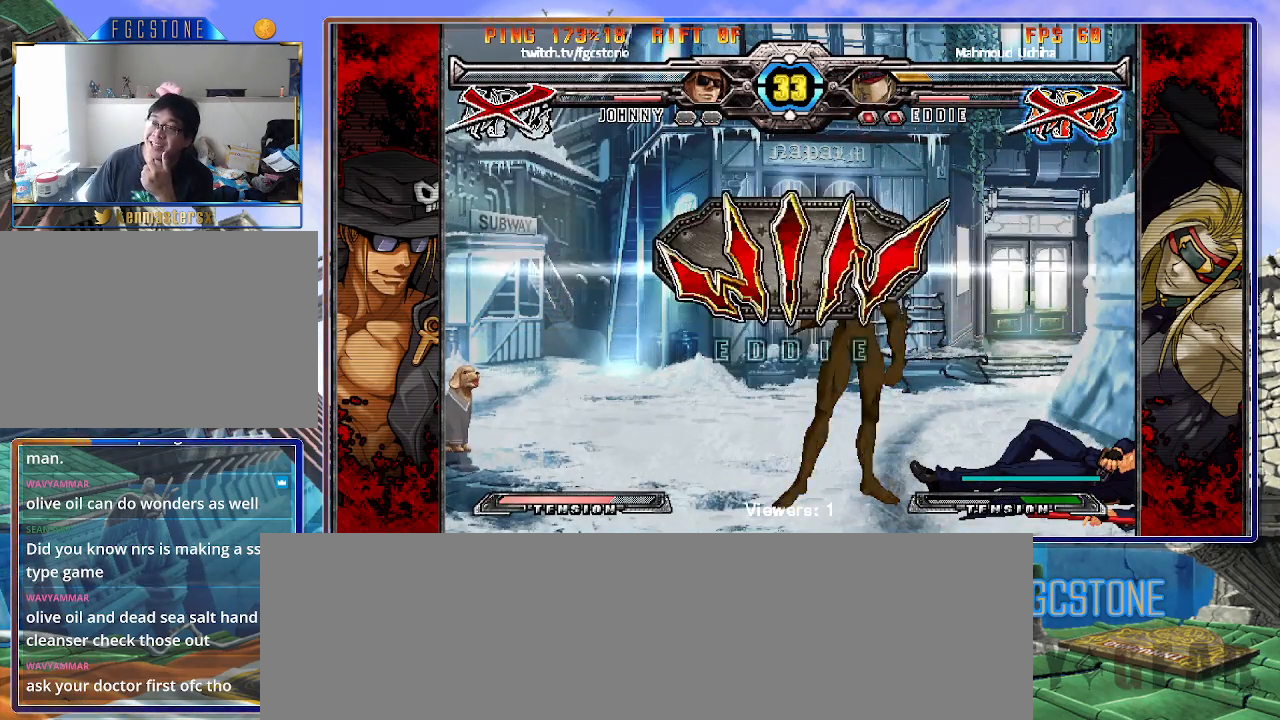
{"buttons": ["P"], "left_stick": "center", "events": [[450, "P", "down"]]}
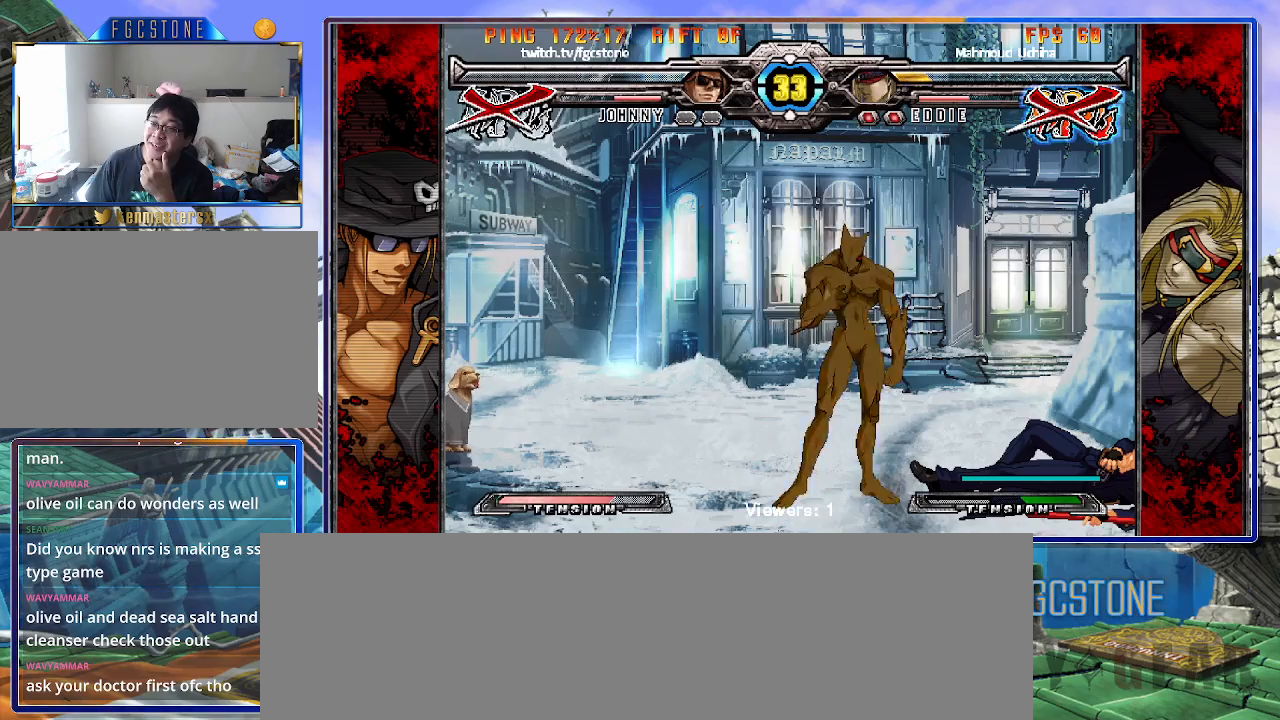
{"buttons": [], "left_stick": "center", "events": [[17, "P", "up"], [133, "P", "down"], [183, "P", "up"]]}
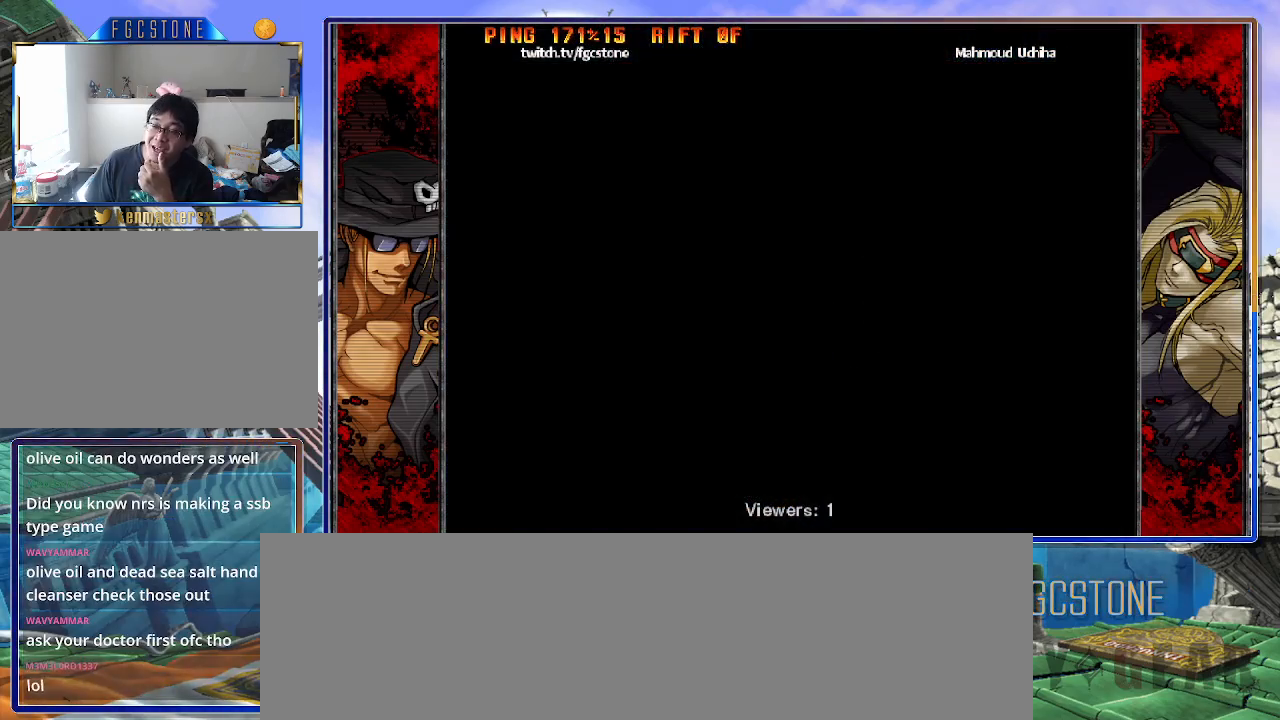
{"buttons": [], "left_stick": "center", "events": []}
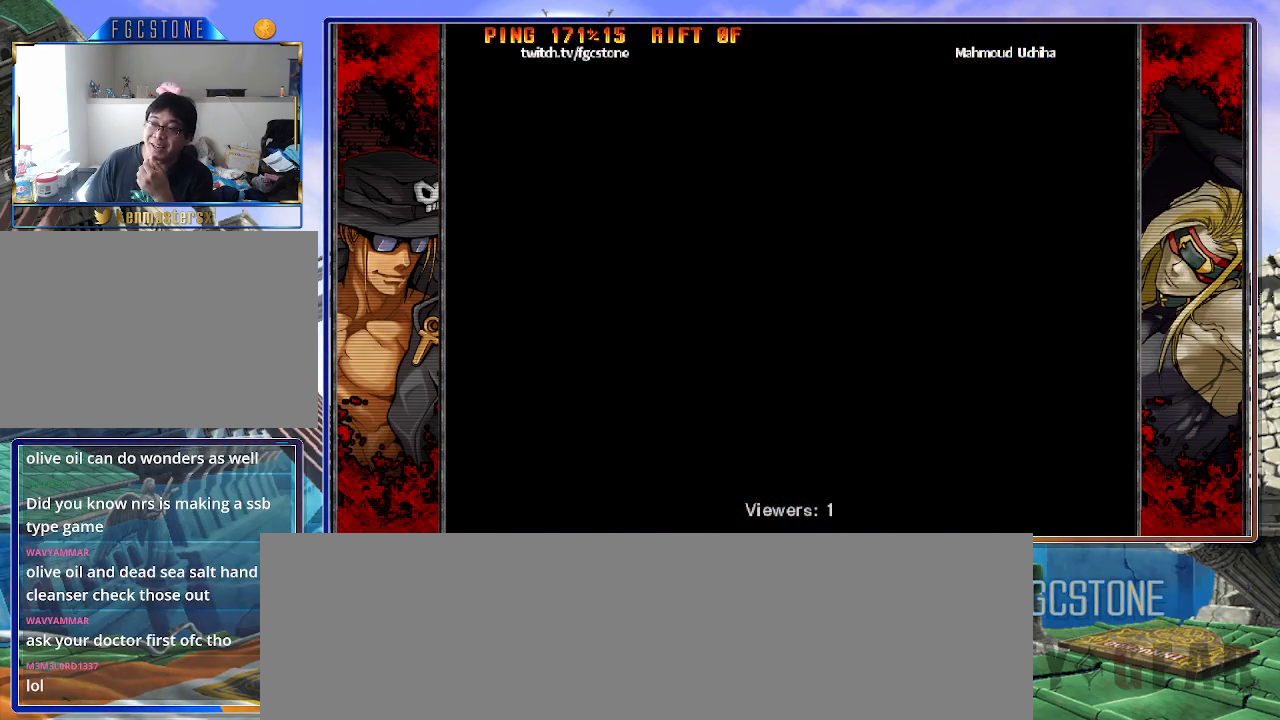
{"buttons": [], "left_stick": "center", "events": []}
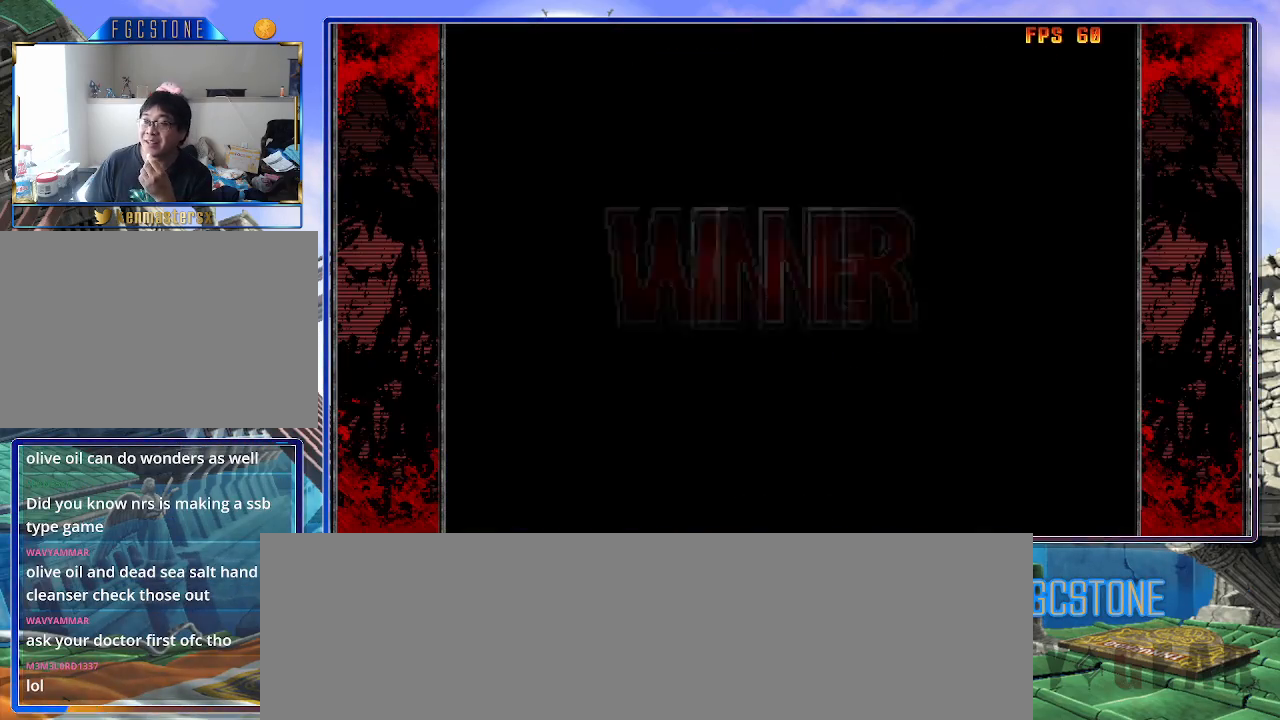
{"buttons": [], "left_stick": "center", "events": []}
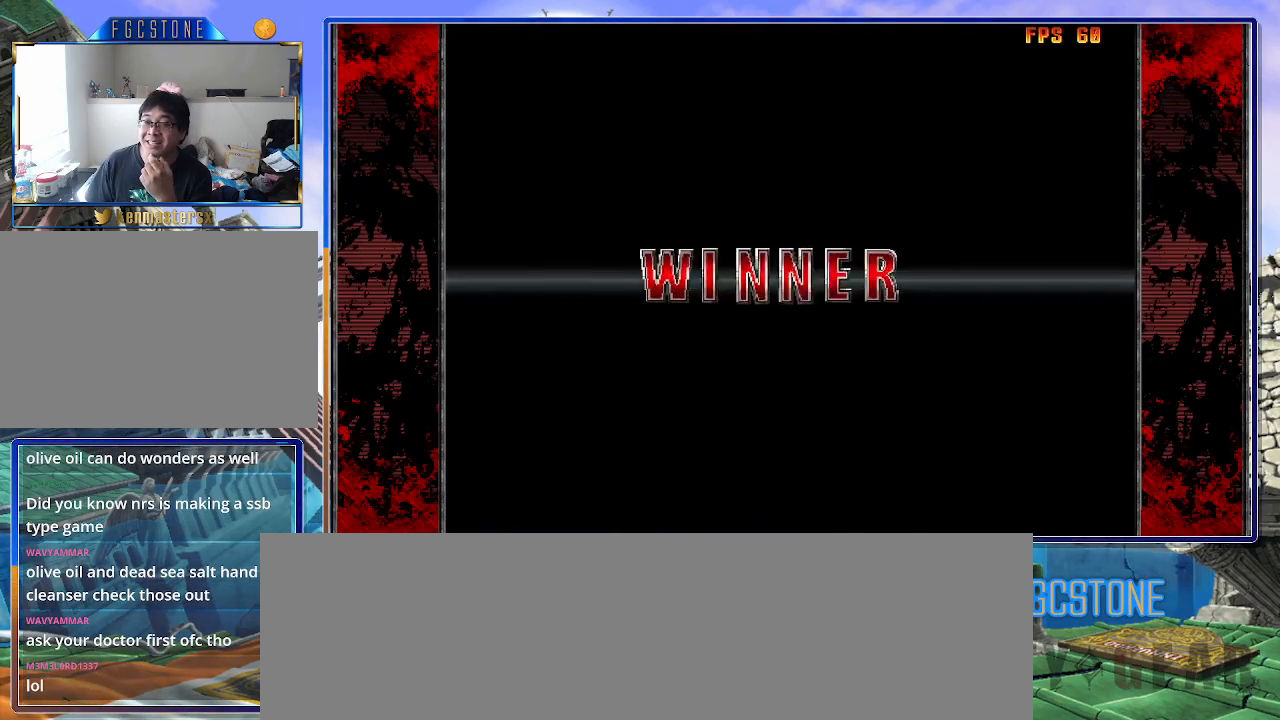
{"buttons": [], "left_stick": "center", "events": []}
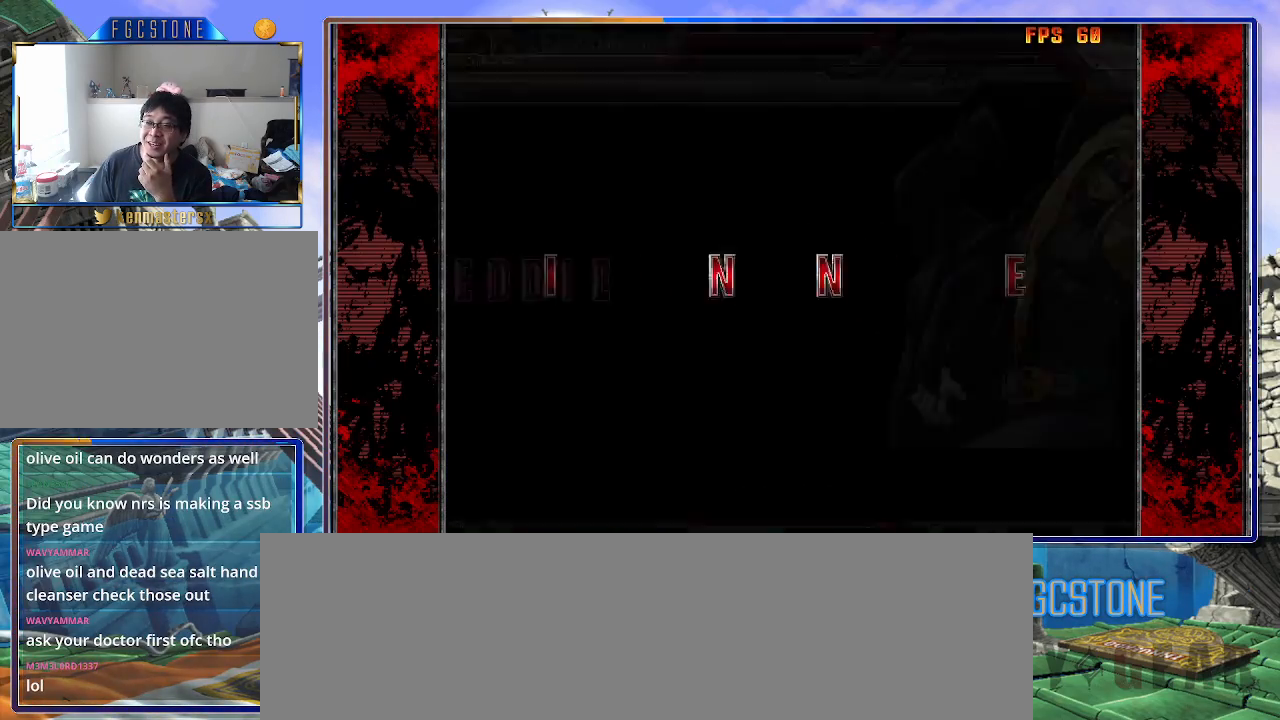
{"buttons": [], "left_stick": "center", "events": [[317, "P", "down"], [433, "P", "up"]]}
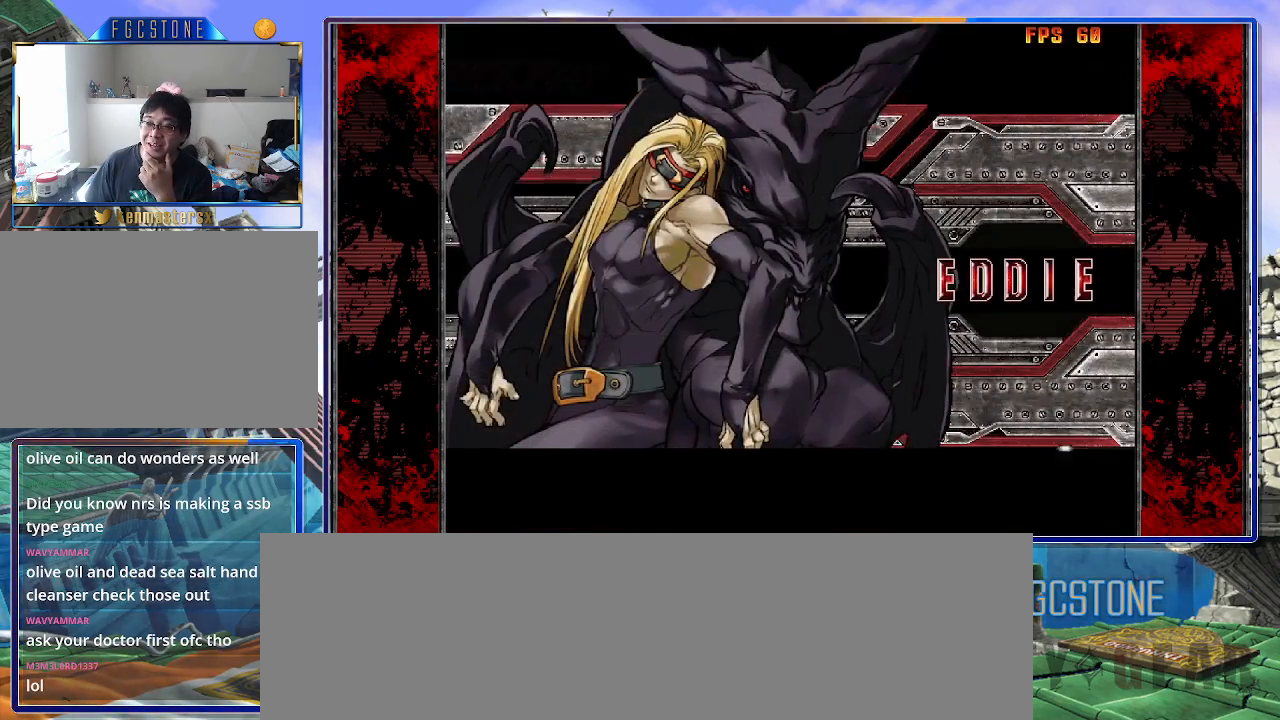
{"buttons": [], "left_stick": "center", "events": [[167, "P", "down"], [267, "P", "up"]]}
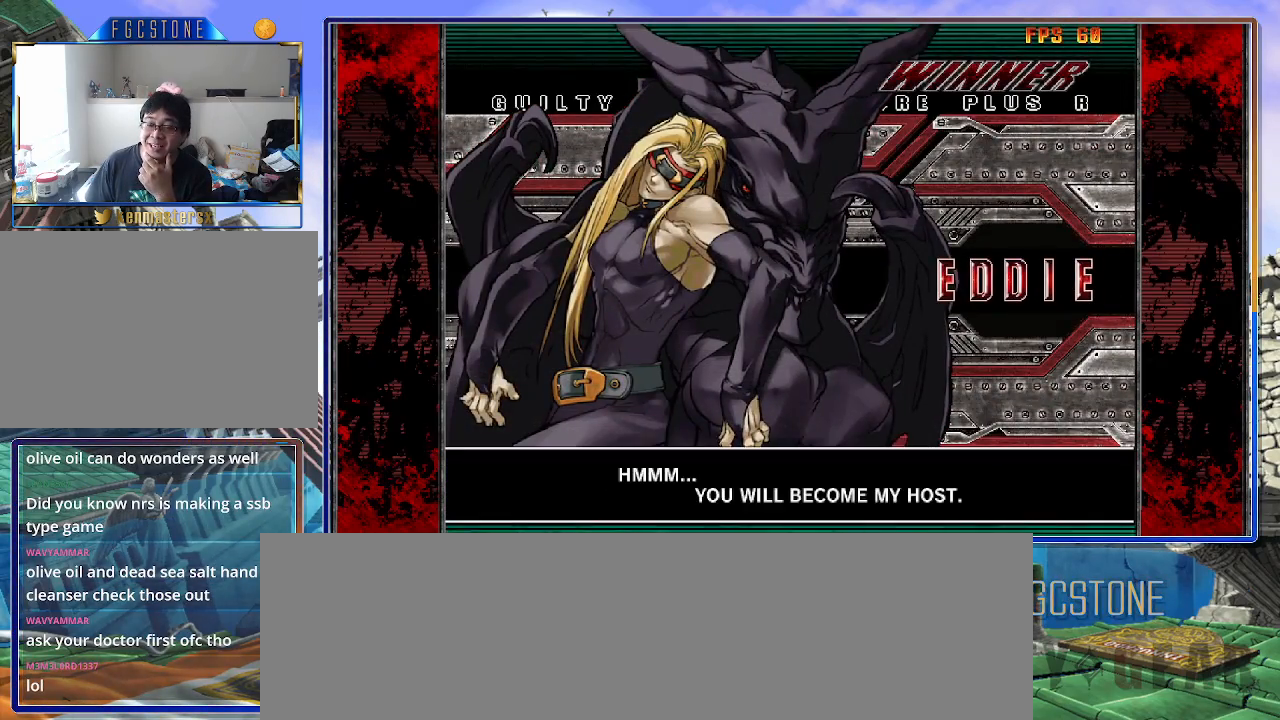
{"buttons": ["P"], "left_stick": "center", "events": [[300, "P", "down"], [400, "P", "up"], [500, "P", "down"]]}